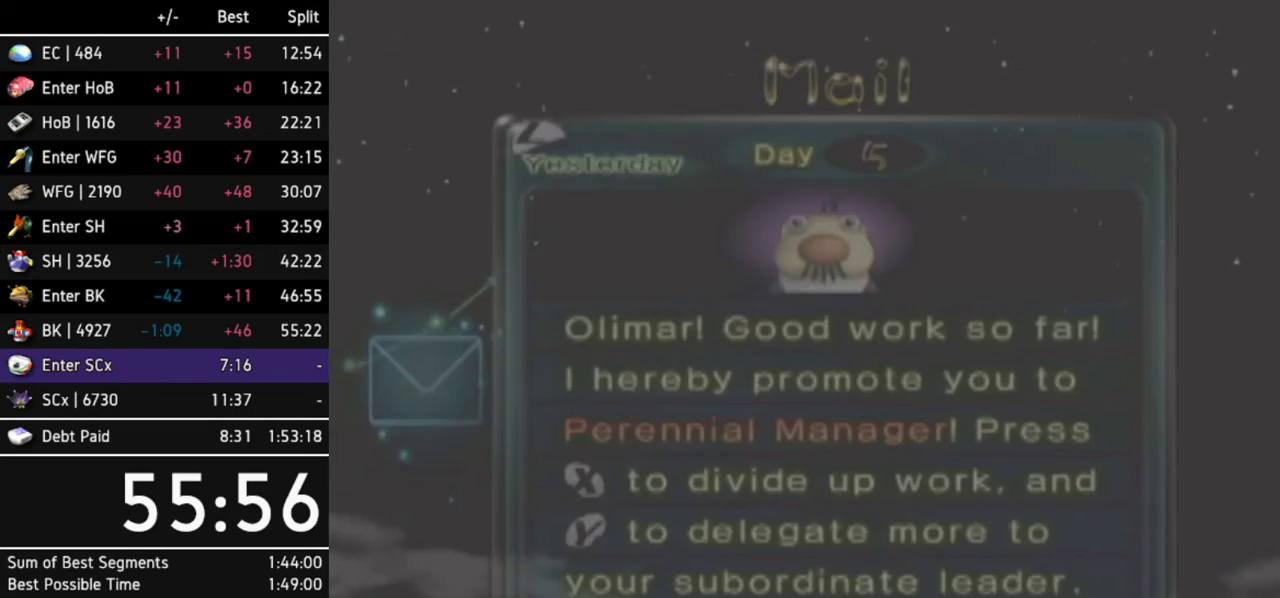
Gameplay with a controller (Nintendo layout); each line is a JSON object with the inputs held at the frame after it. Not read: L3 R3.
{"buttons": [], "left_stick": "center", "right_stick": "center"}
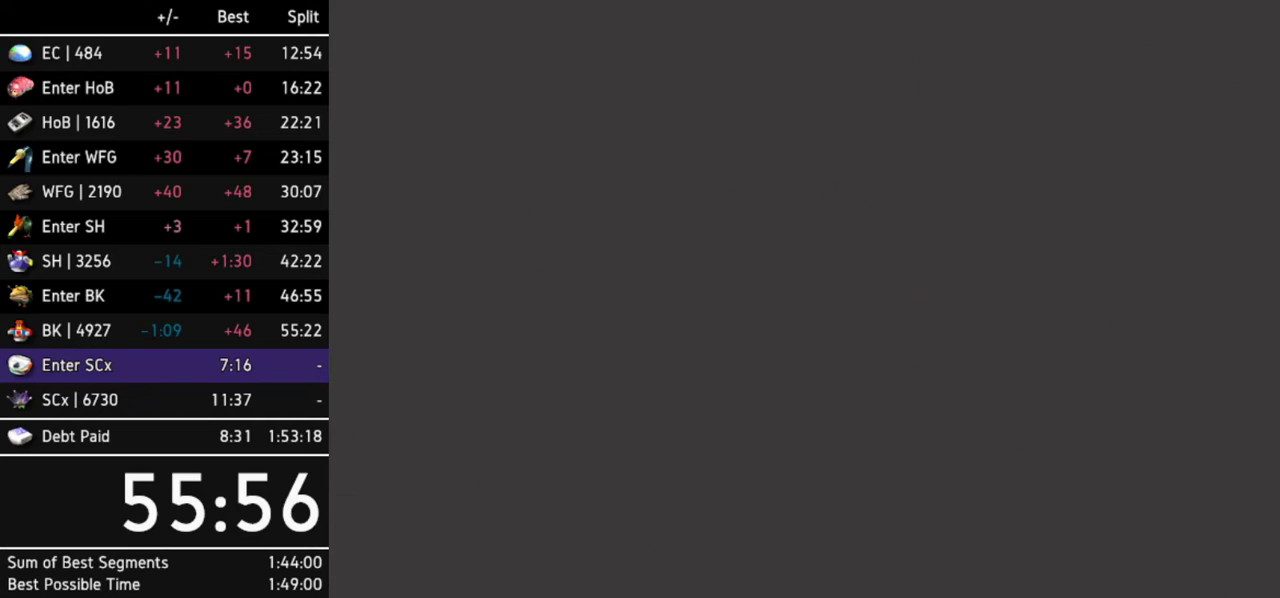
{"buttons": [], "left_stick": "center", "right_stick": "center"}
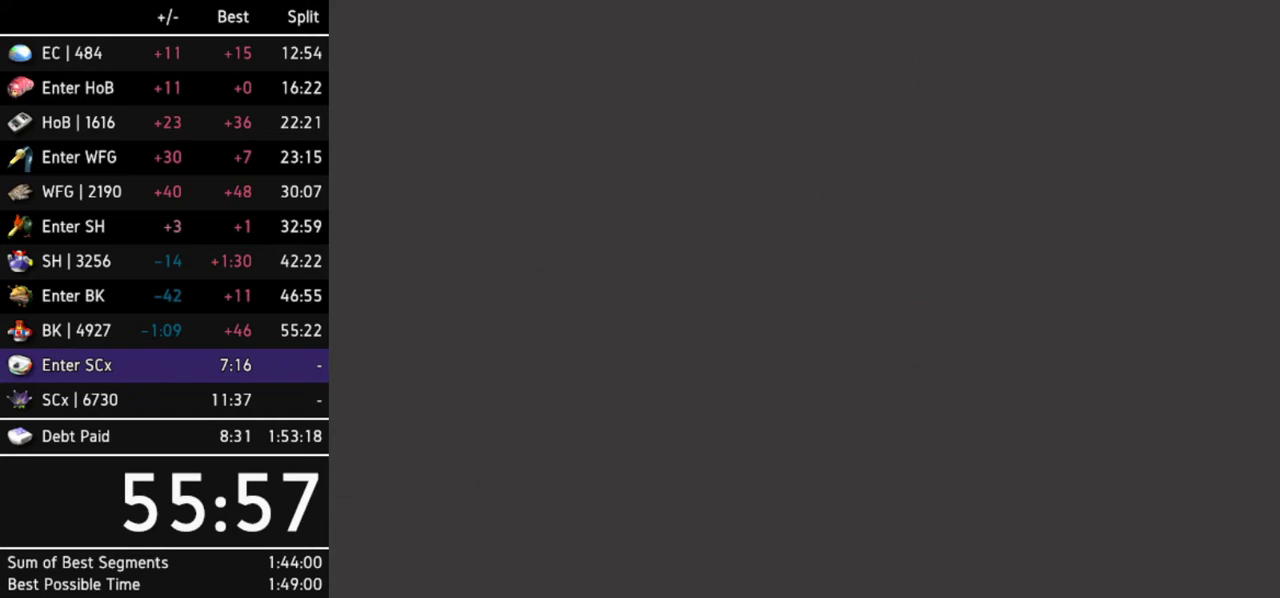
{"buttons": [], "left_stick": "center", "right_stick": "center"}
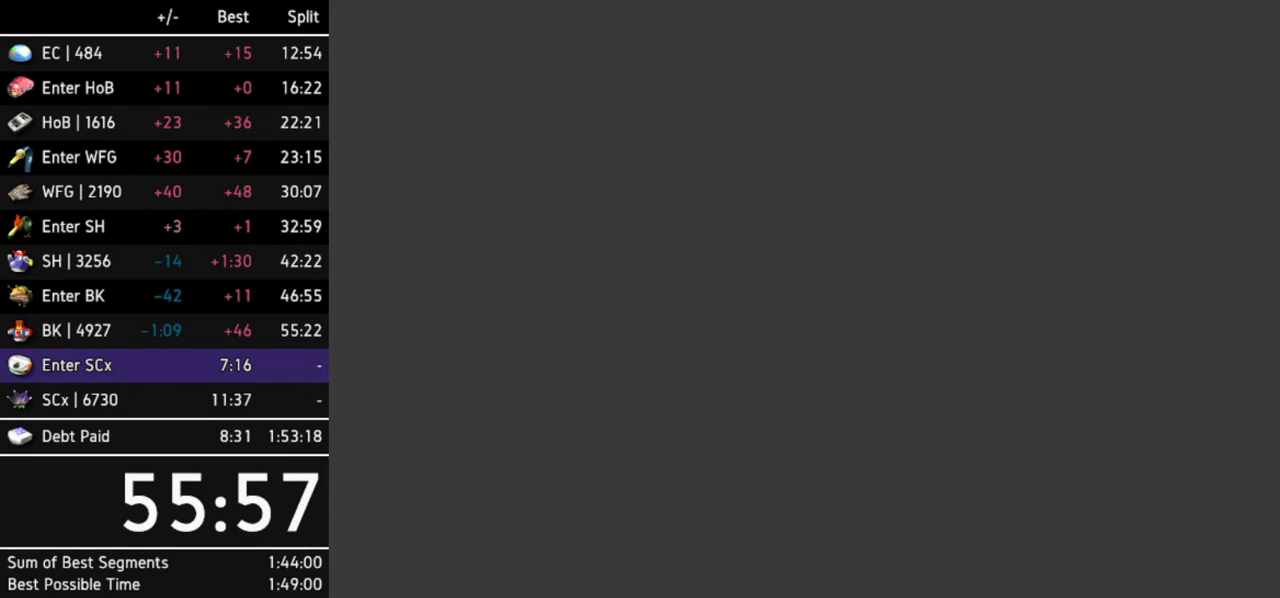
{"buttons": [], "left_stick": "center", "right_stick": "center"}
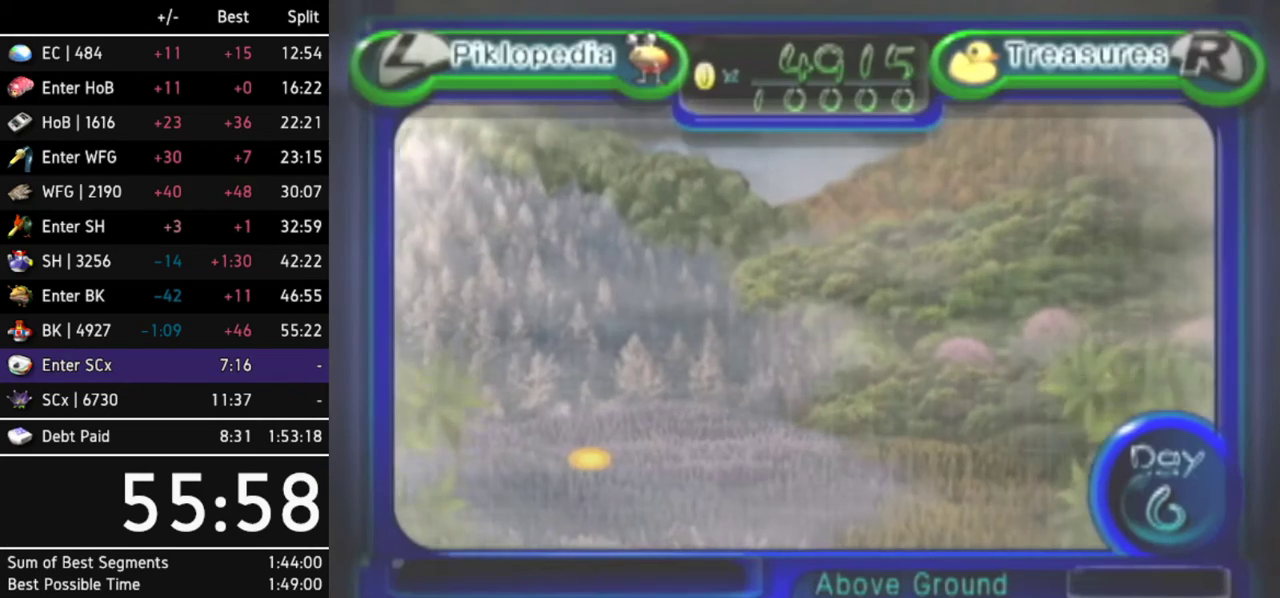
{"buttons": [], "left_stick": "center", "right_stick": "center"}
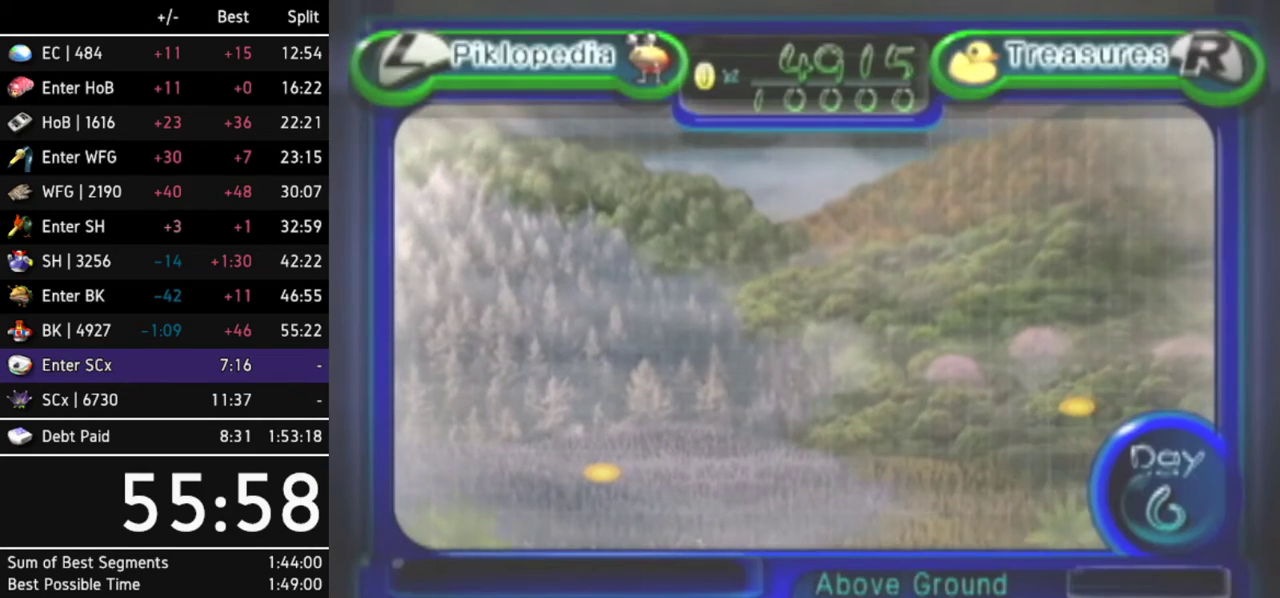
{"buttons": [], "left_stick": "center", "right_stick": "center"}
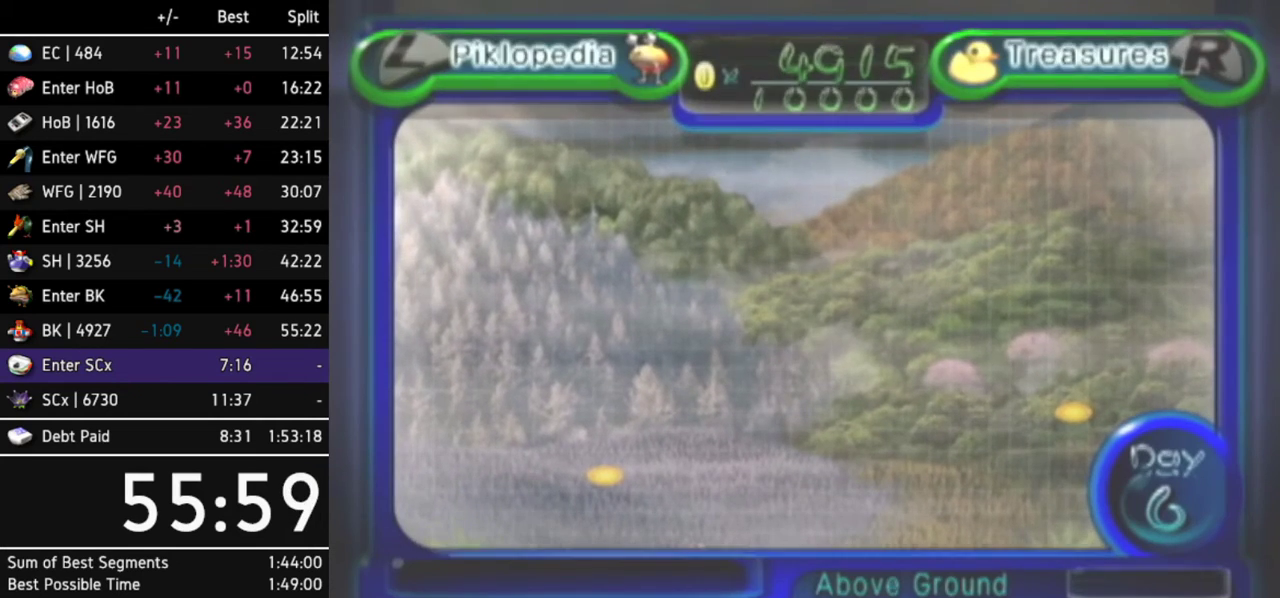
{"buttons": [], "left_stick": "center", "right_stick": "center"}
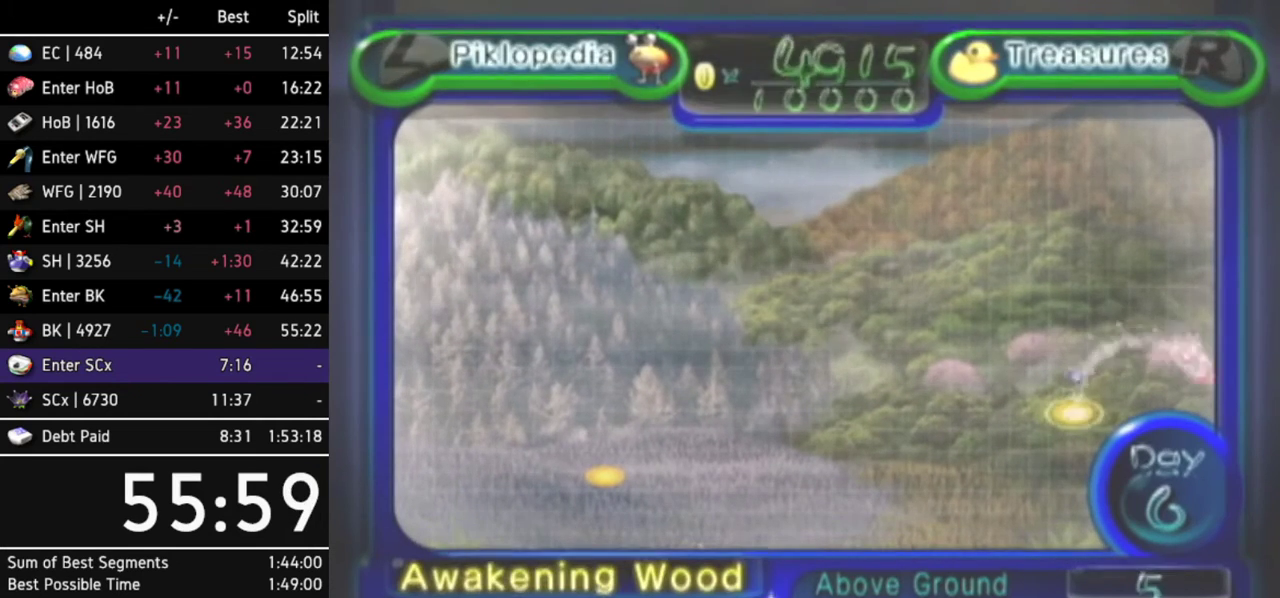
{"buttons": [], "left_stick": "down", "right_stick": "center"}
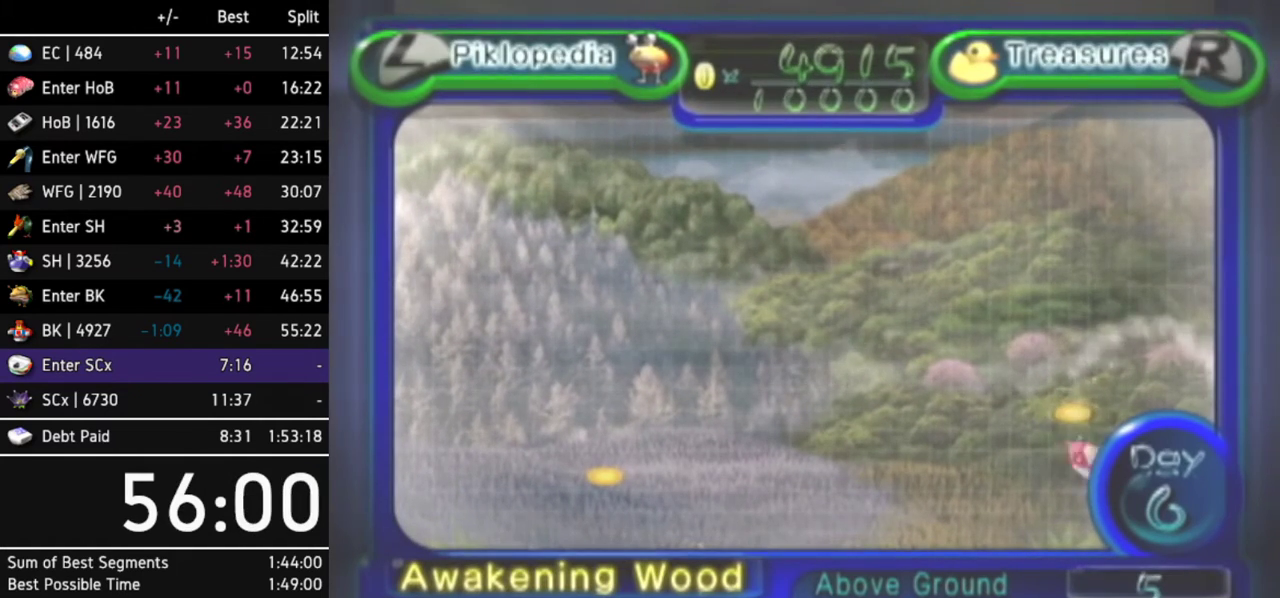
{"buttons": [], "left_stick": "center", "right_stick": "center"}
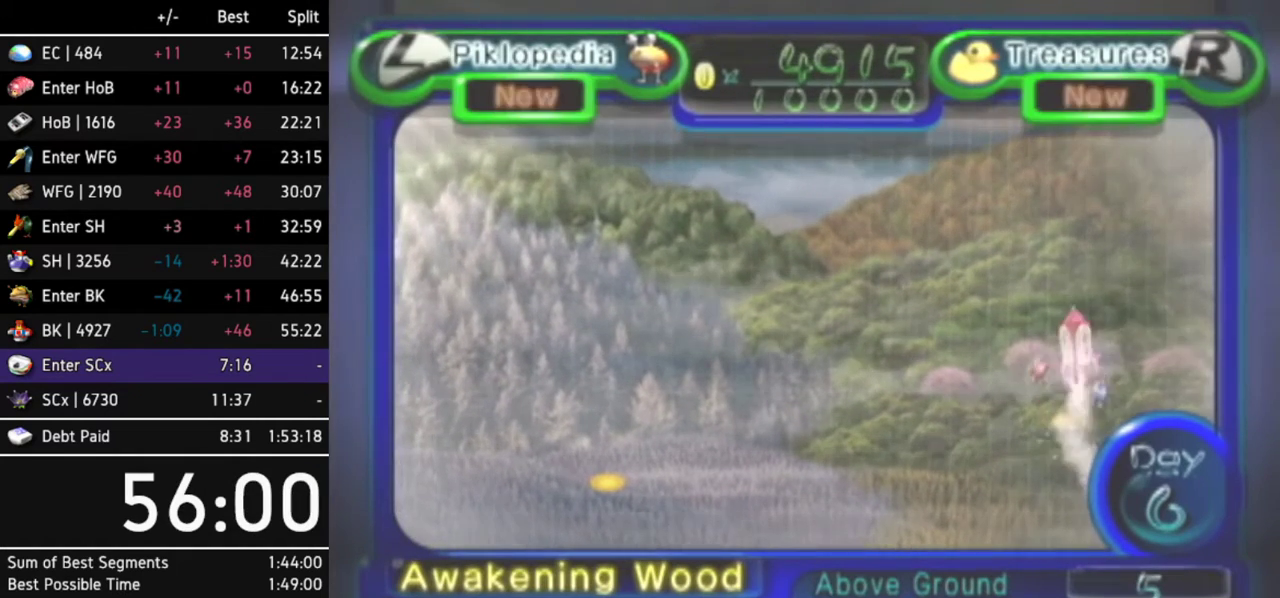
{"buttons": [], "left_stick": "center", "right_stick": "center"}
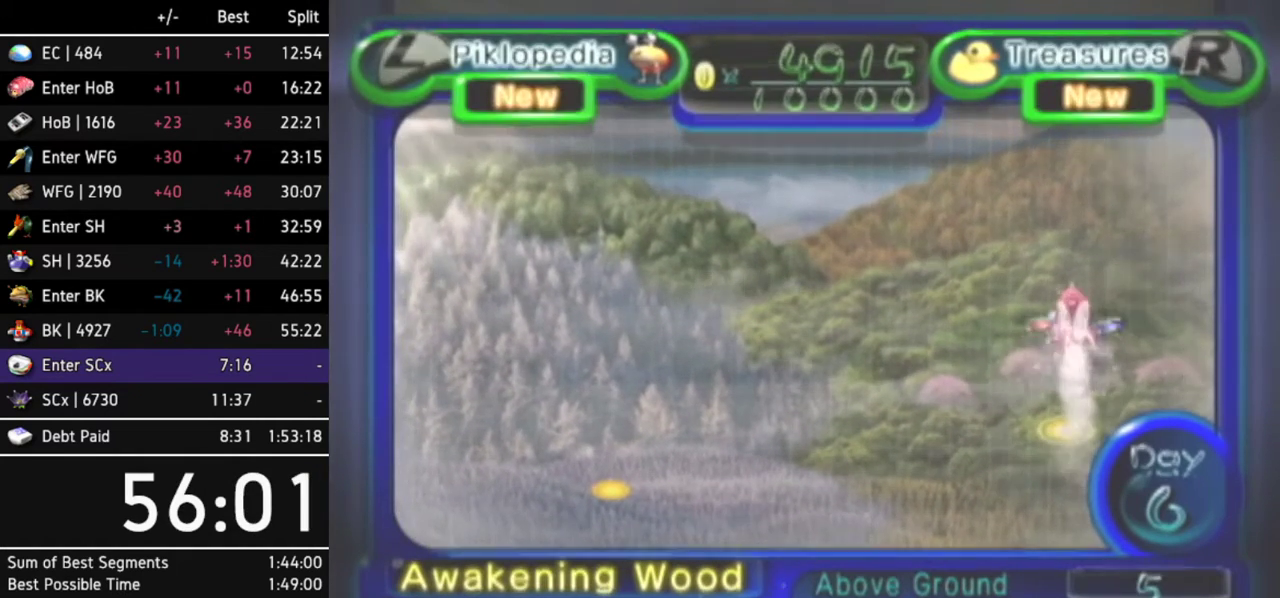
{"buttons": [], "left_stick": "down-right", "right_stick": "center"}
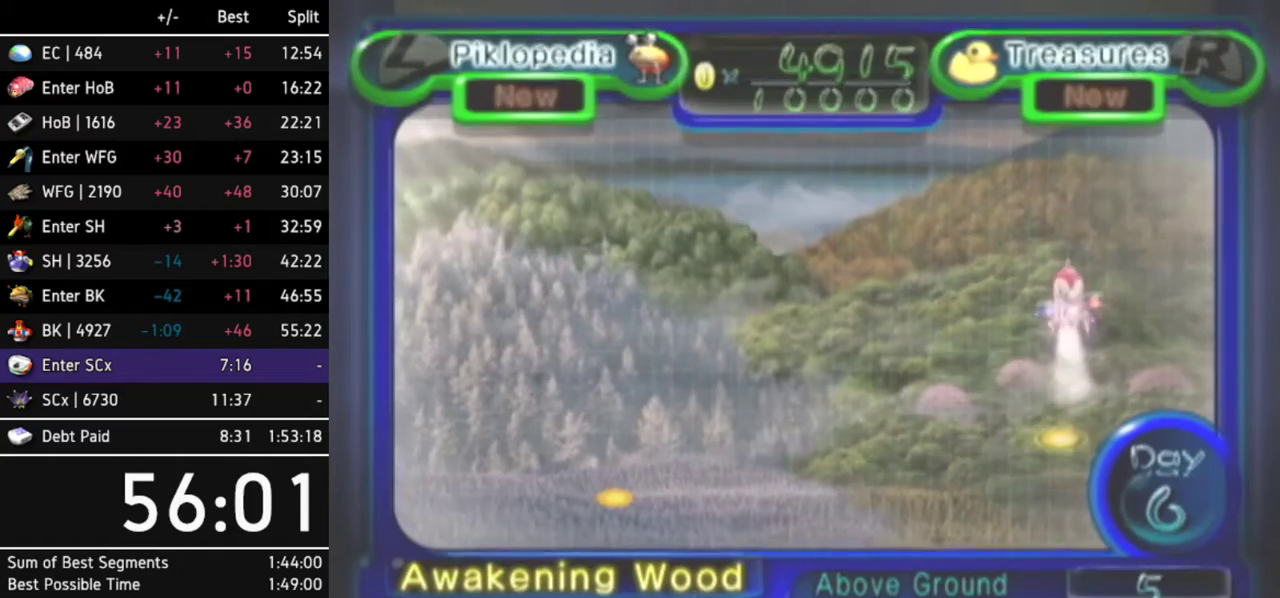
{"buttons": [], "left_stick": "down-right", "right_stick": "center"}
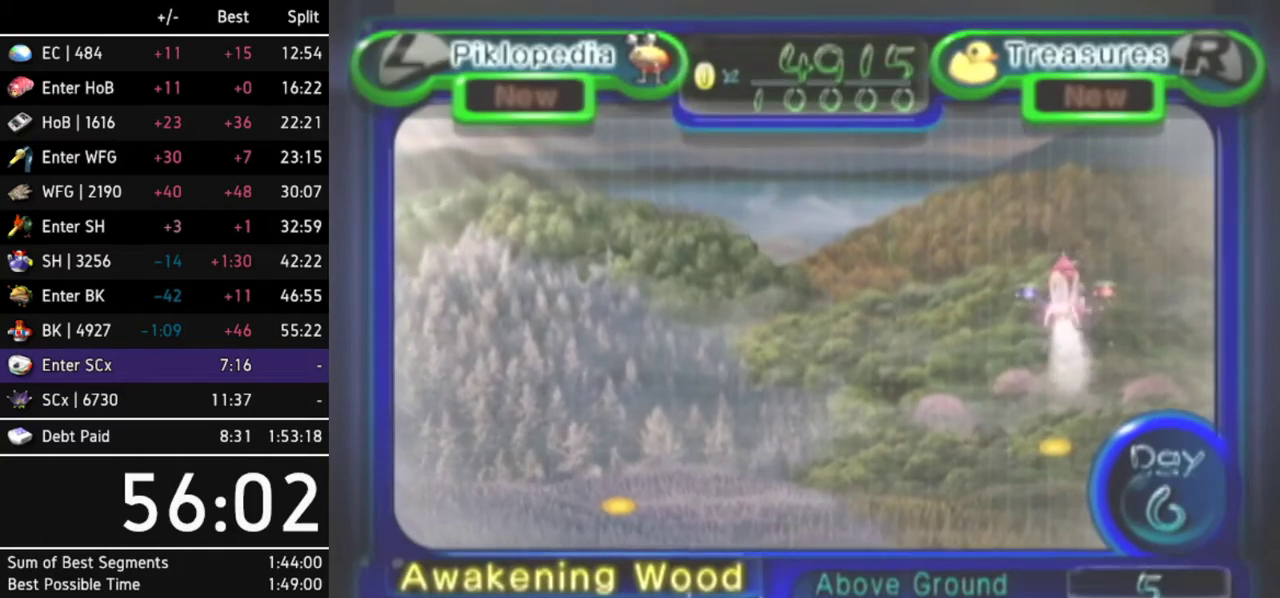
{"buttons": [], "left_stick": "center", "right_stick": "center"}
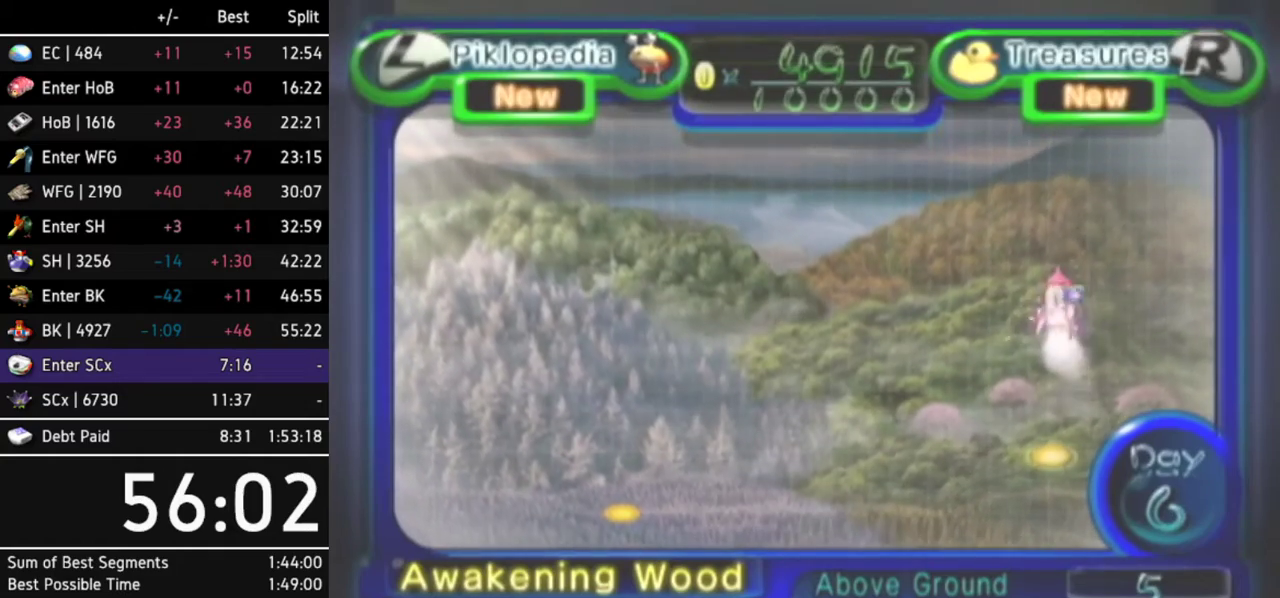
{"buttons": [], "left_stick": "center", "right_stick": "center"}
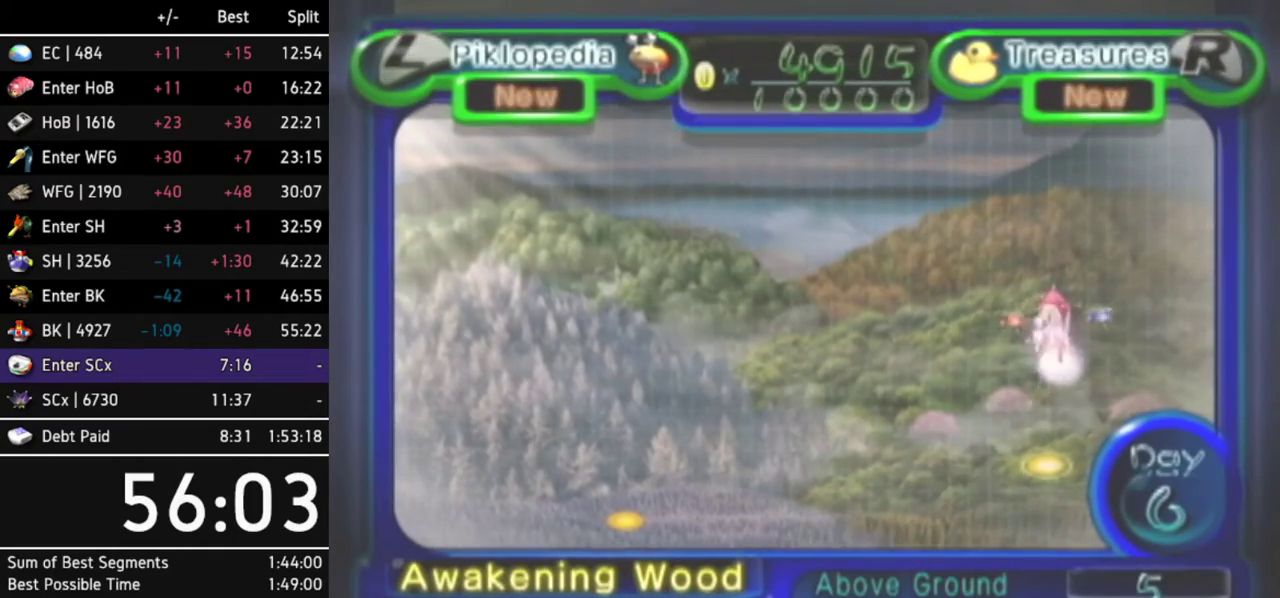
{"buttons": [], "left_stick": "down", "right_stick": "center"}
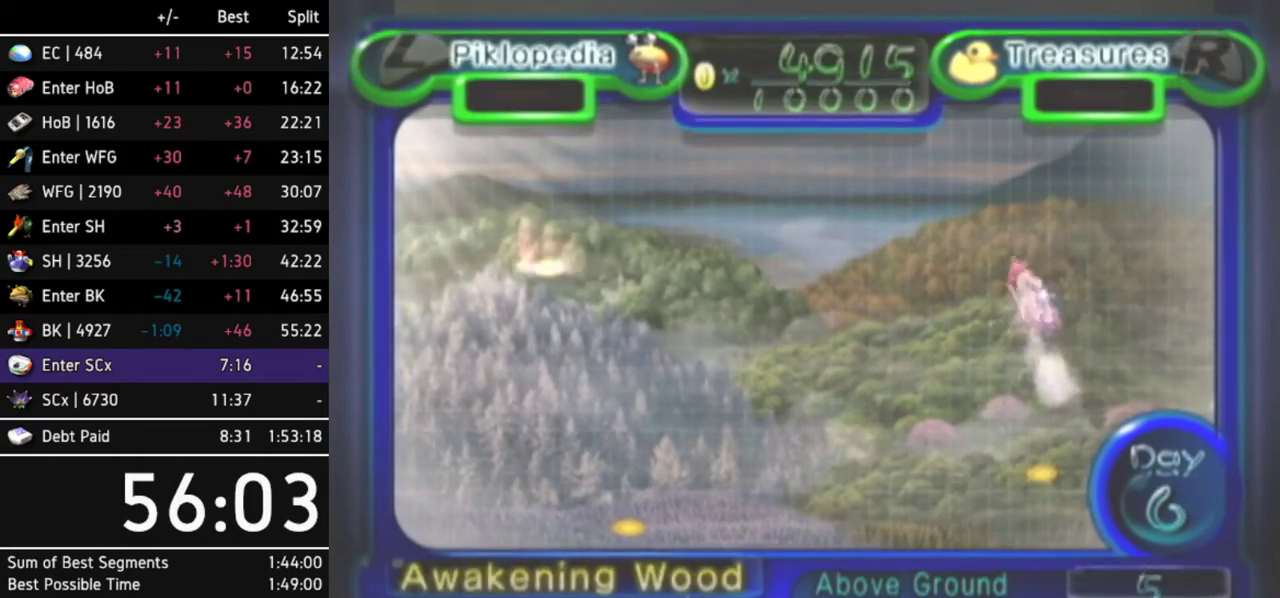
{"buttons": [], "left_stick": "center", "right_stick": "center"}
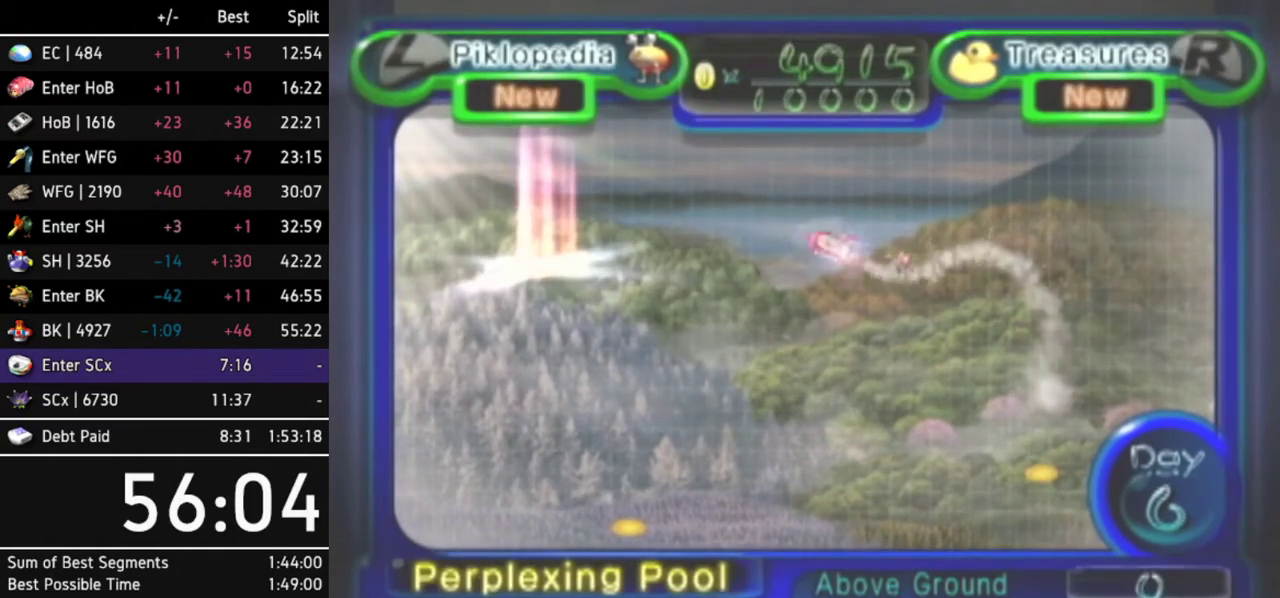
{"buttons": [], "left_stick": "down", "right_stick": "center"}
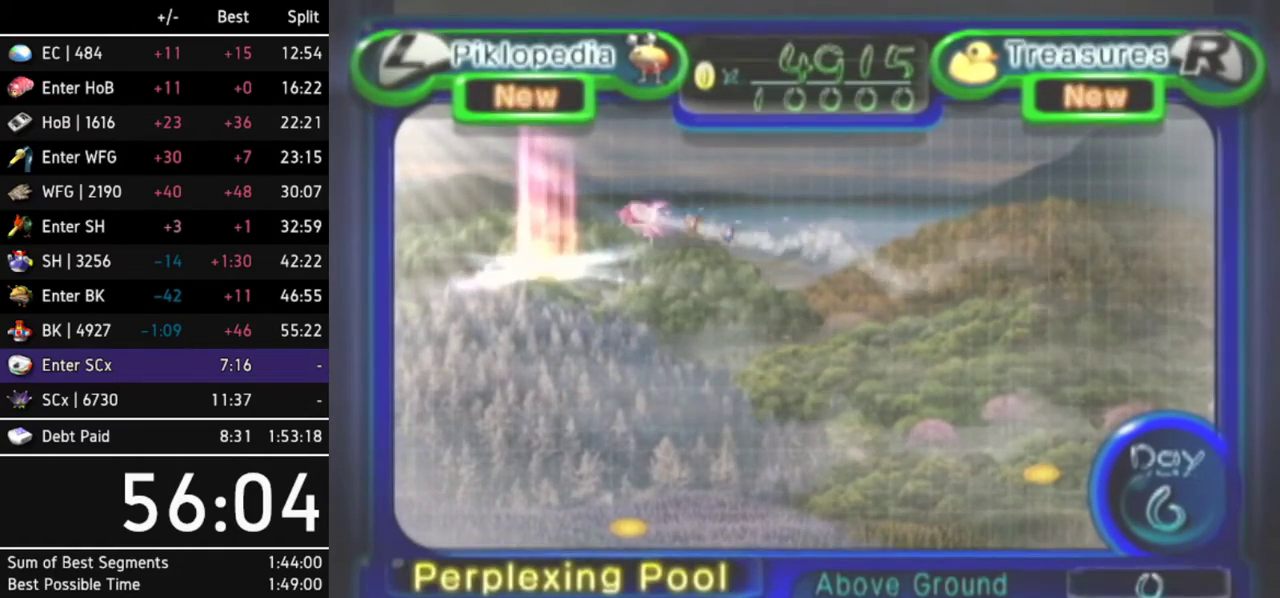
{"buttons": [], "left_stick": "center", "right_stick": "center"}